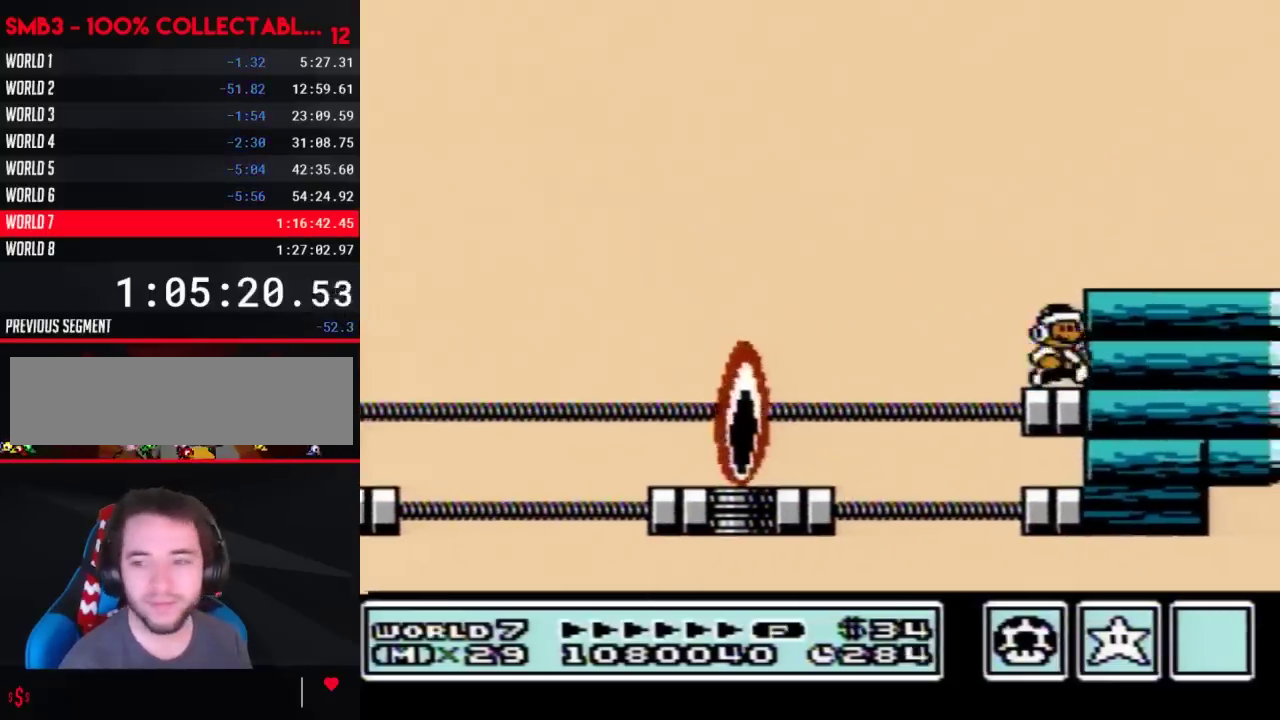
Gameplay with a controller (Nintendo layout); each line is a JSON object with the inputs held at the frame after it. "events" lists button and stick changes between this image and that frame as [ms after this image, input, new state], when the widget could be followed in between. Not read: L3 R3.
{"buttons": [], "events": [[100, "DPAD_RIGHT", "up"], [267, "B", "up"]]}
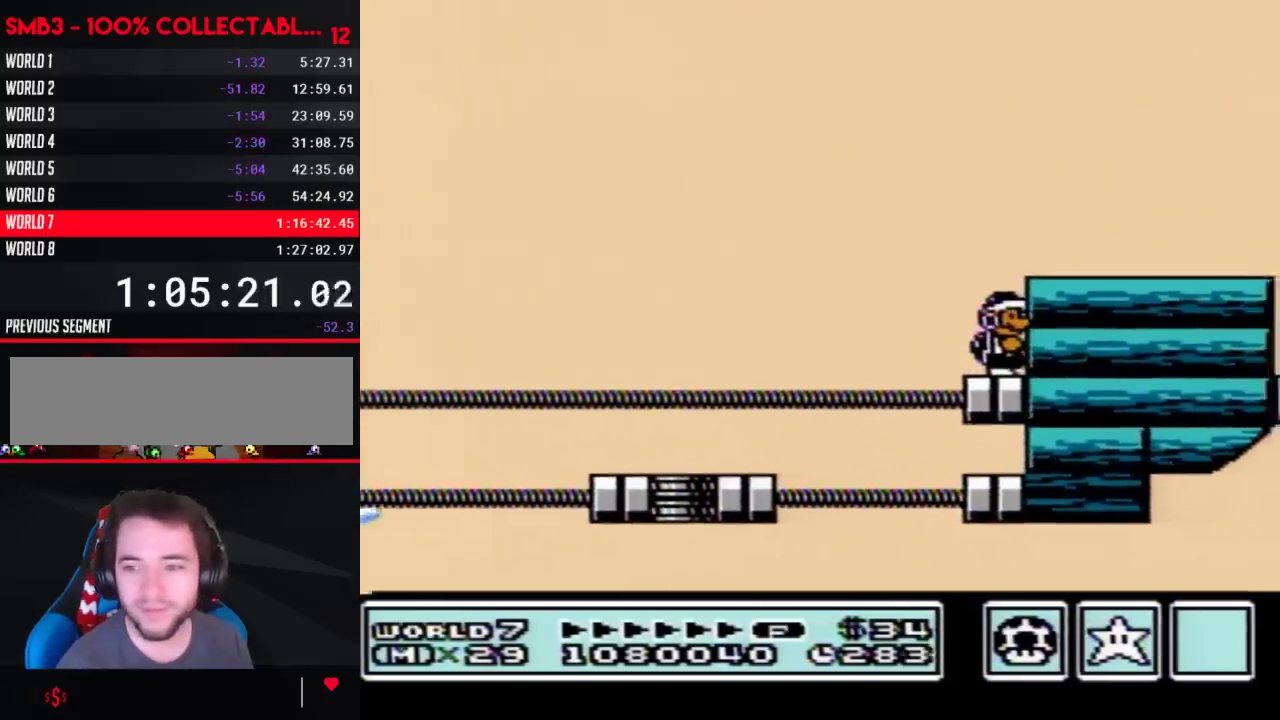
{"buttons": [], "events": [[383, "B", "down"], [450, "B", "up"]]}
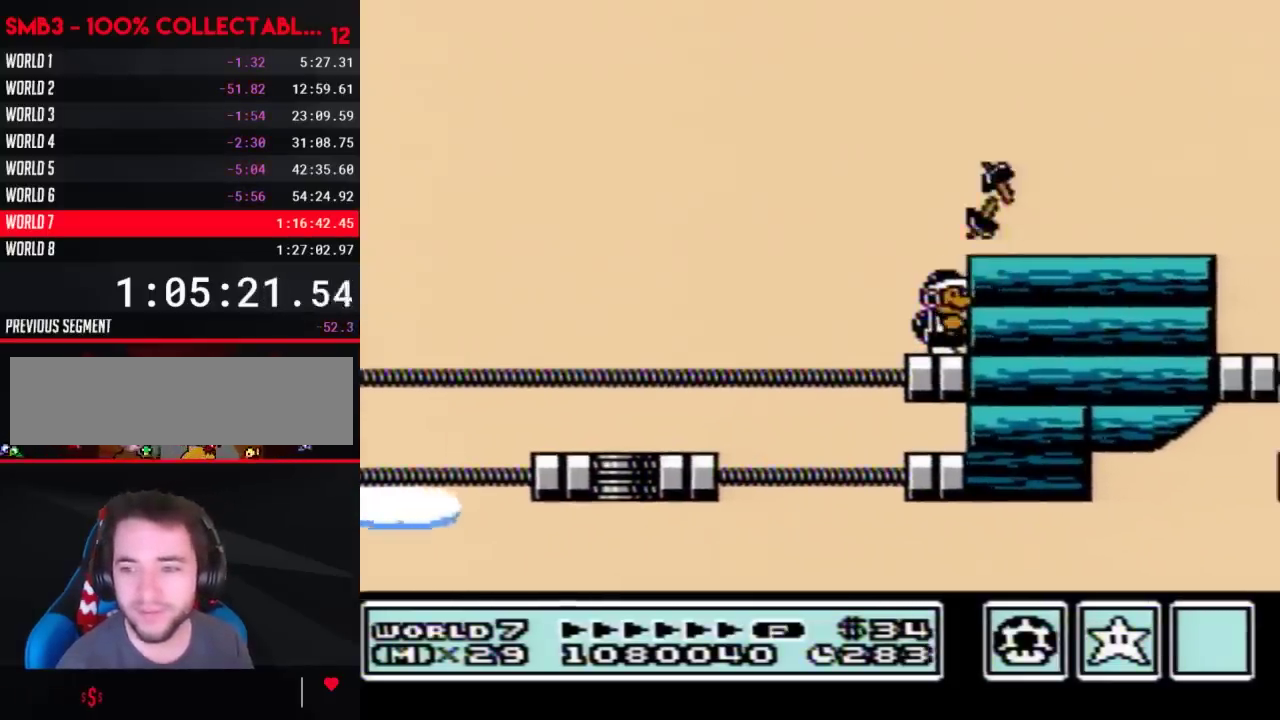
{"buttons": ["B"], "events": [[100, "B", "down"]]}
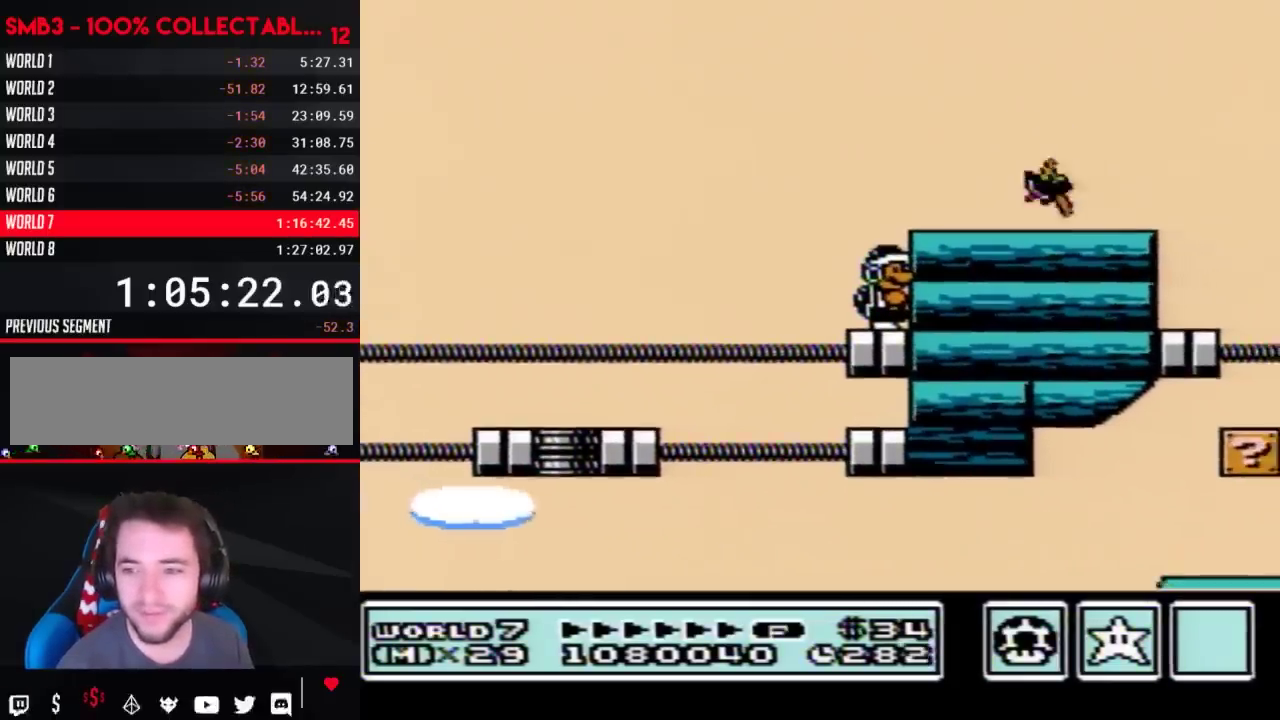
{"buttons": ["B"], "events": []}
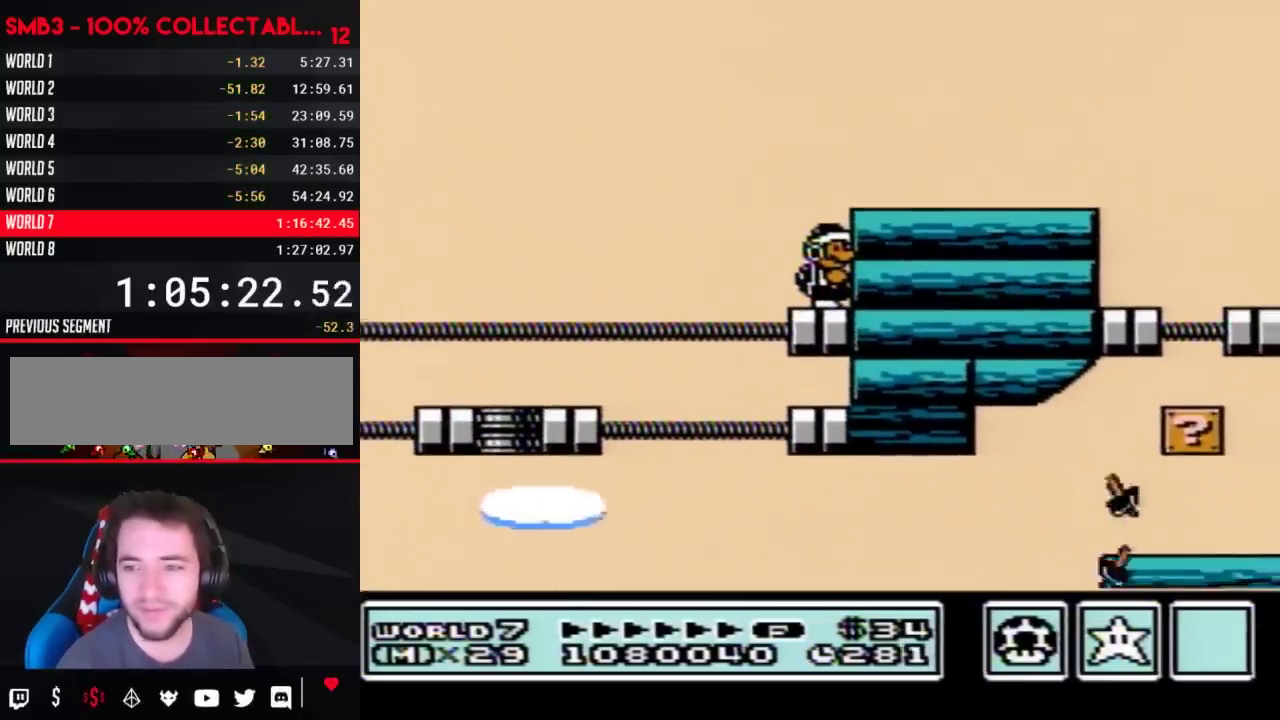
{"buttons": ["B"], "events": []}
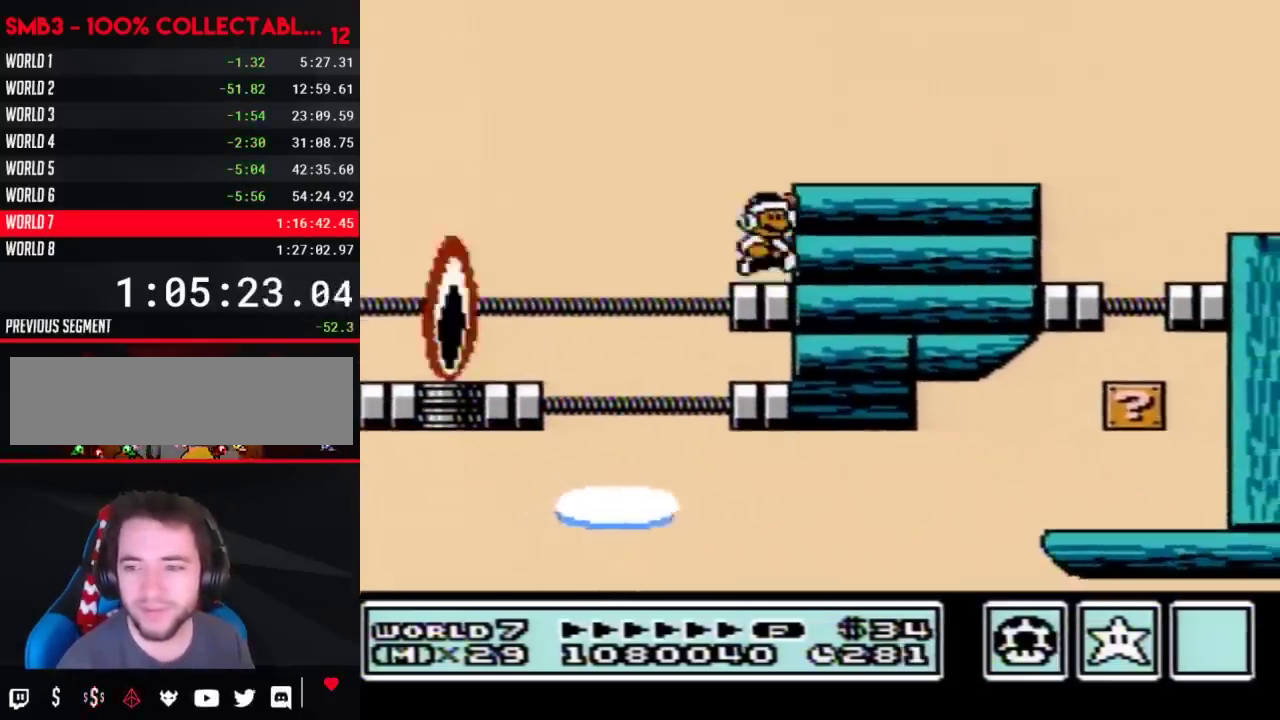
{"buttons": [], "events": [[33, "A", "down"], [233, "DPAD_RIGHT", "down"], [383, "A", "up"], [417, "B", "up"], [500, "DPAD_RIGHT", "up"]]}
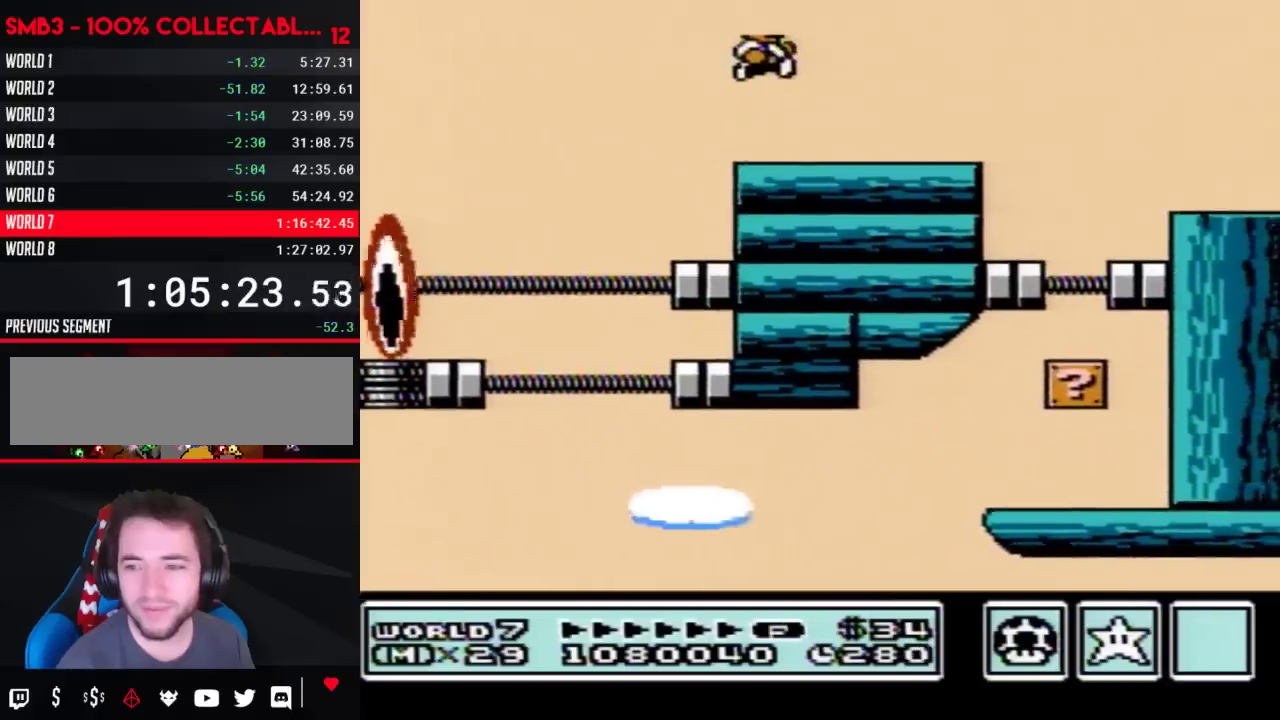
{"buttons": [], "events": [[133, "DPAD_LEFT", "down"], [233, "DPAD_LEFT", "up"], [317, "DPAD_RIGHT", "down"], [383, "DPAD_RIGHT", "up"]]}
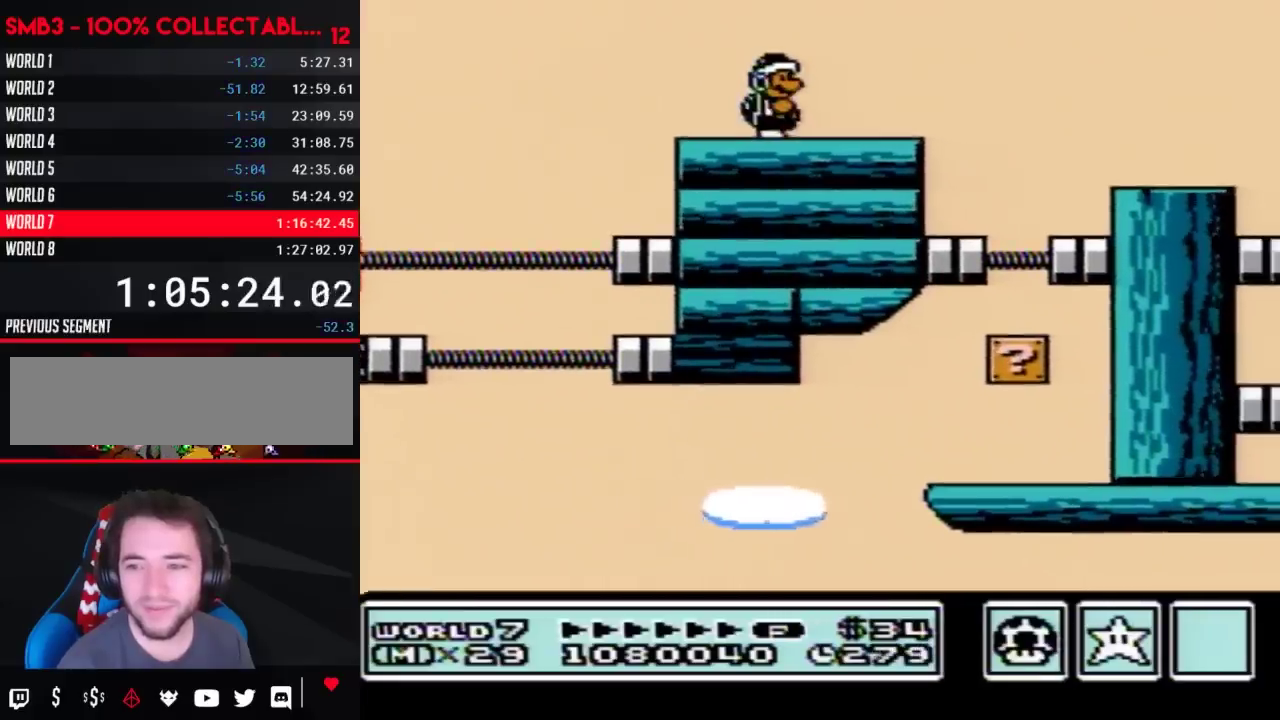
{"buttons": [], "events": []}
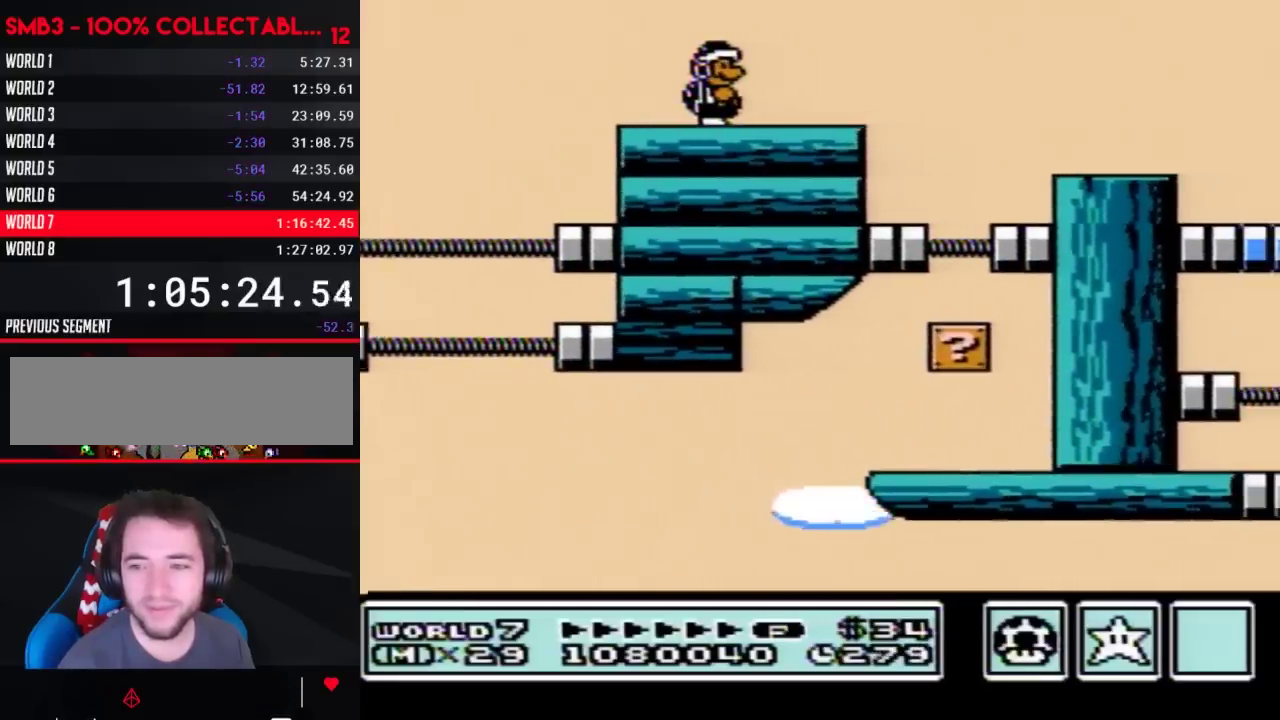
{"buttons": [], "events": []}
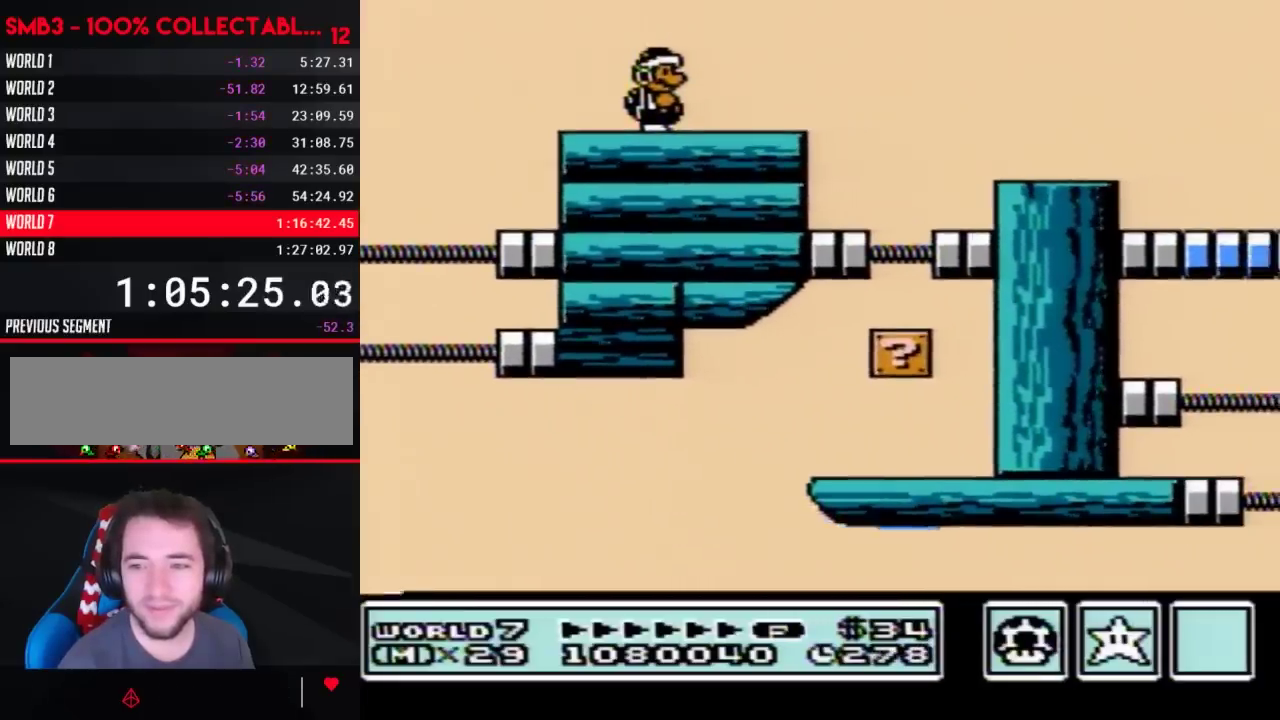
{"buttons": ["B"], "events": [[200, "B", "down"]]}
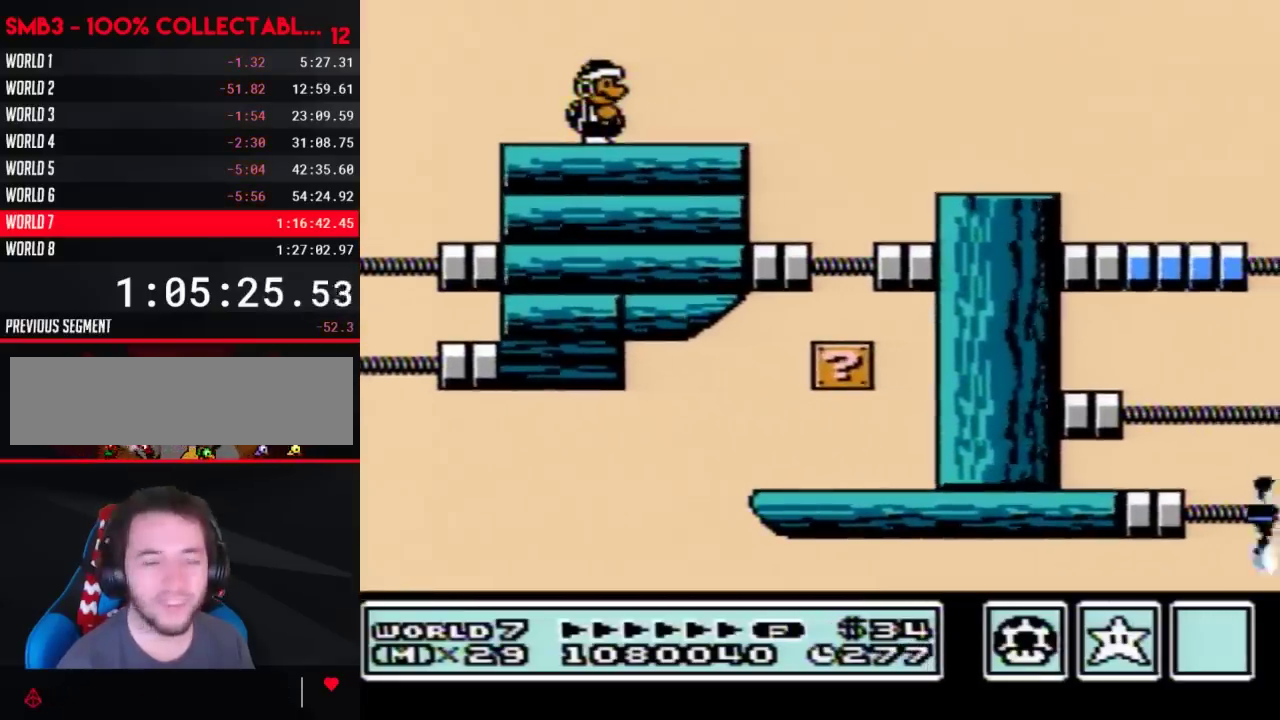
{"buttons": ["B", "DPAD_RIGHT"], "events": [[167, "DPAD_RIGHT", "down"]]}
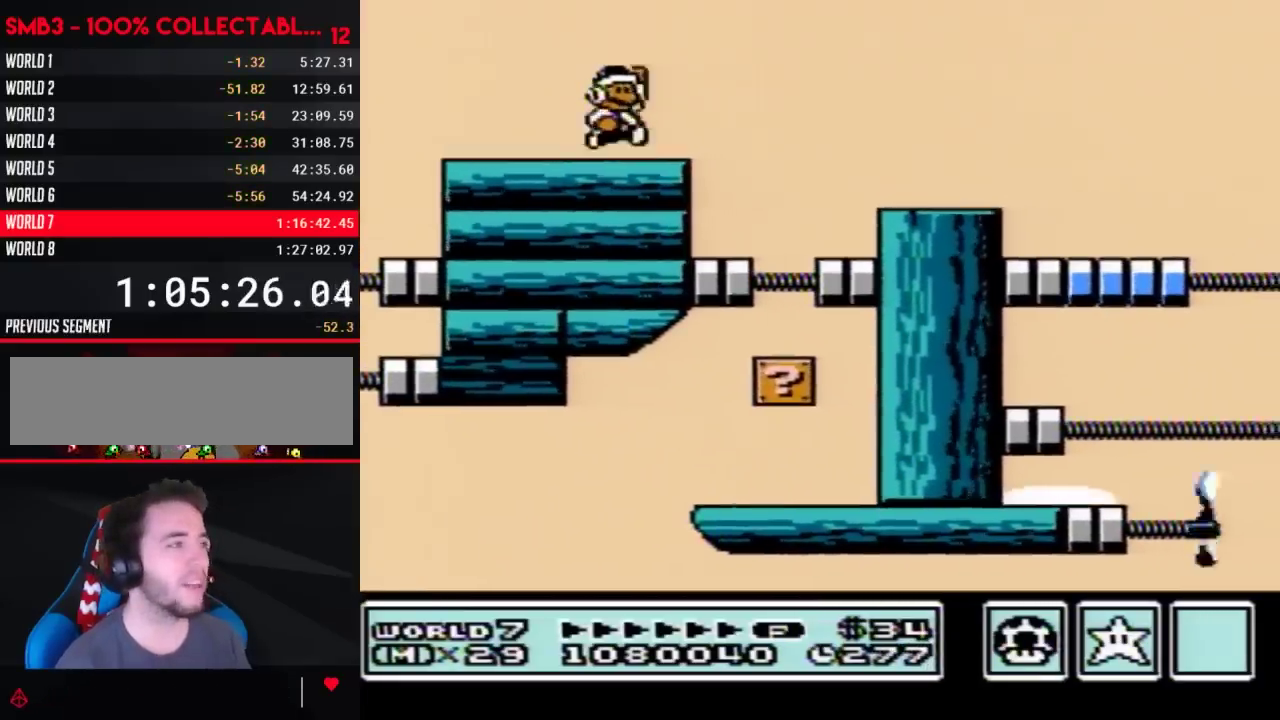
{"buttons": ["B", "DPAD_LEFT"], "events": [[33, "A", "down"], [167, "A", "up"], [283, "DPAD_RIGHT", "up"], [450, "DPAD_LEFT", "down"]]}
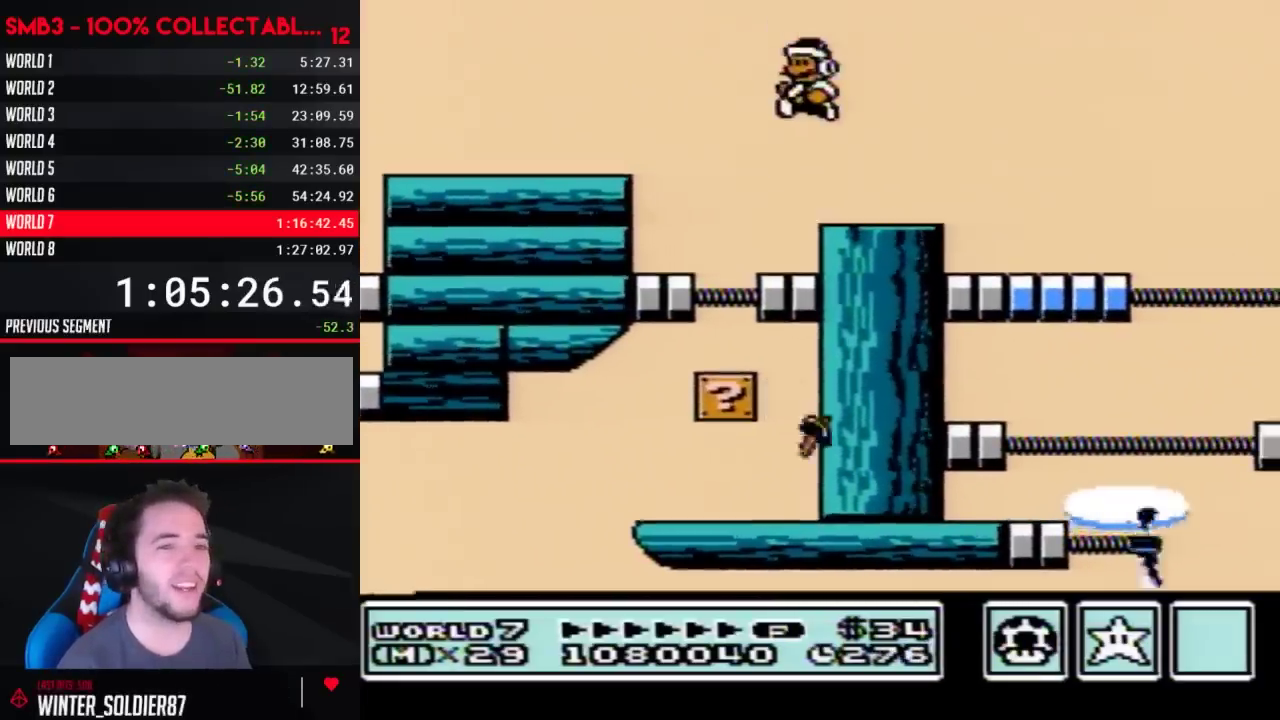
{"buttons": ["B"], "events": [[267, "DPAD_LEFT", "up"], [283, "B", "up"], [383, "DPAD_RIGHT", "down"], [450, "DPAD_RIGHT", "up"], [483, "B", "down"]]}
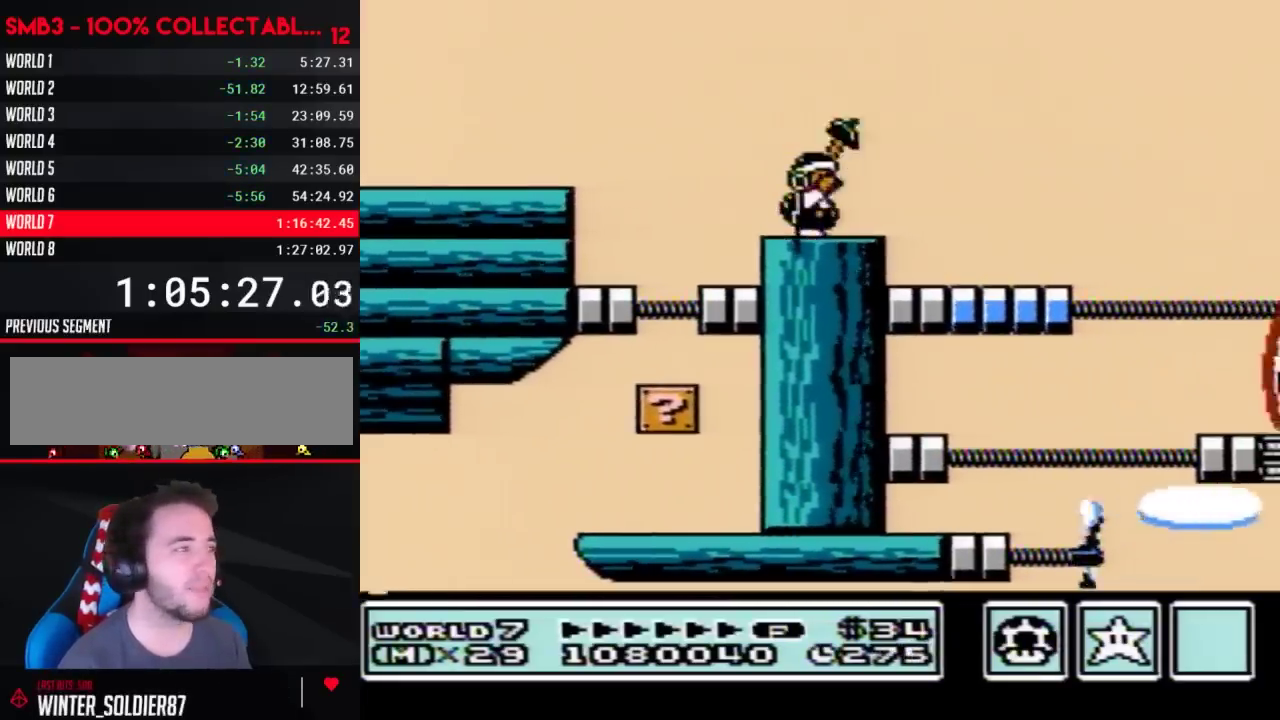
{"buttons": ["B", "DPAD_RIGHT"], "events": [[483, "DPAD_RIGHT", "down"]]}
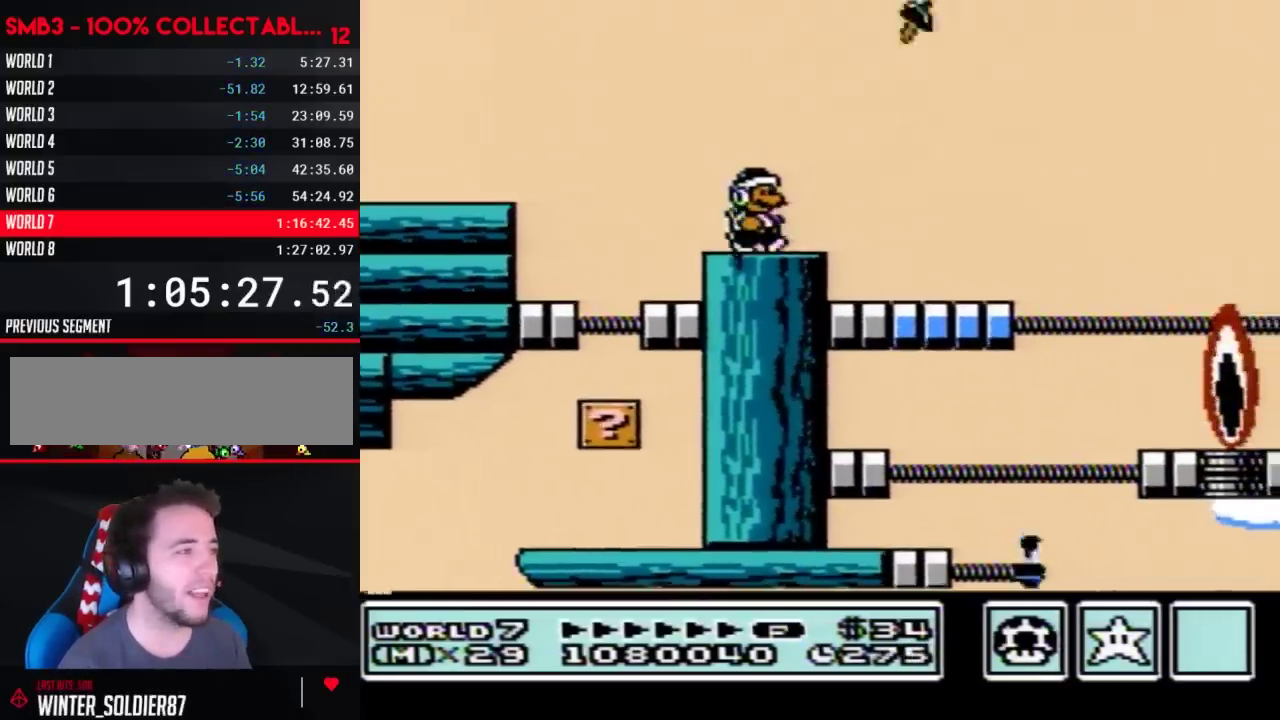
{"buttons": ["B", "DPAD_RIGHT"], "events": [[283, "A", "down"], [483, "A", "up"]]}
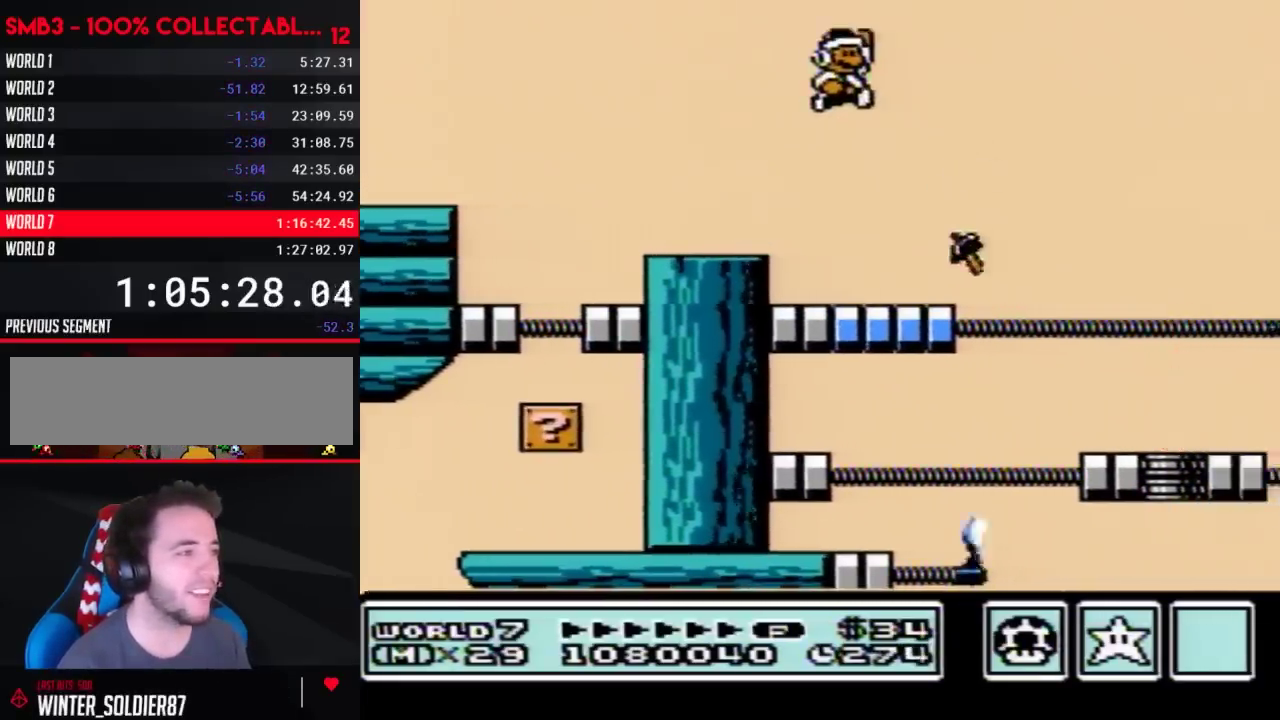
{"buttons": ["B"], "events": [[200, "DPAD_RIGHT", "up"], [317, "DPAD_LEFT", "down"], [483, "DPAD_LEFT", "up"]]}
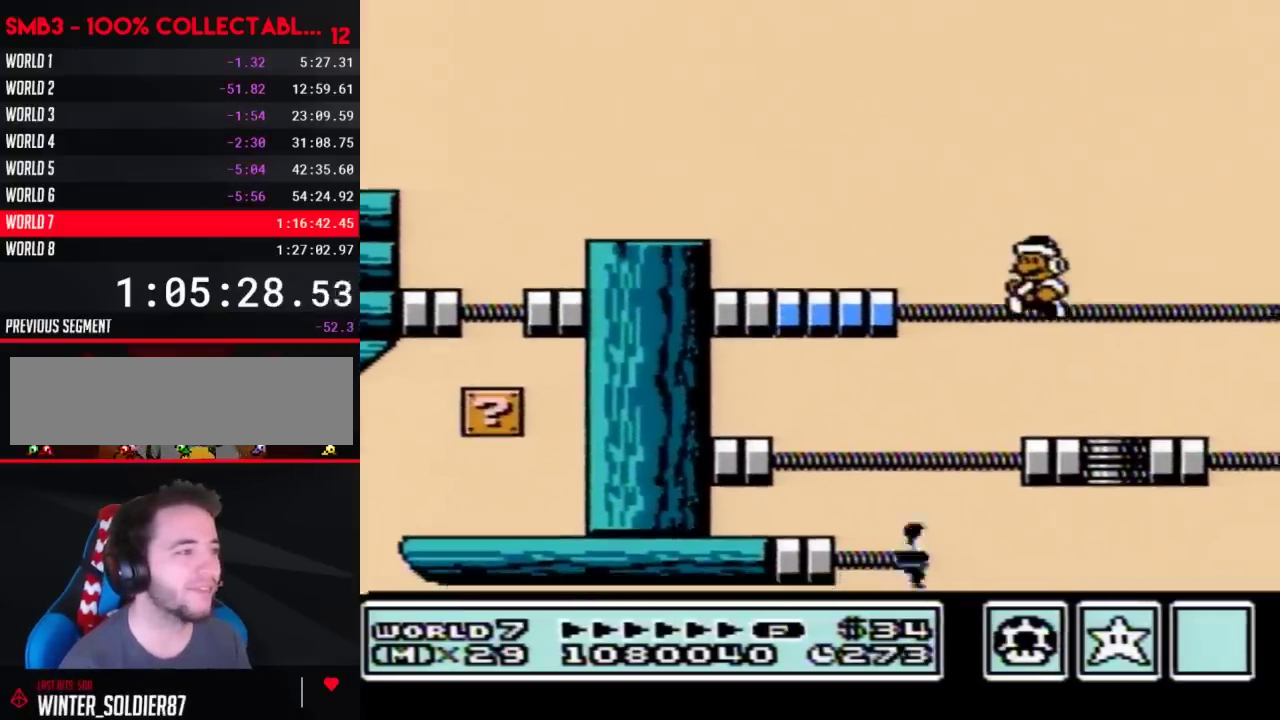
{"buttons": ["B"], "events": [[317, "DPAD_LEFT", "down"], [483, "DPAD_LEFT", "up"]]}
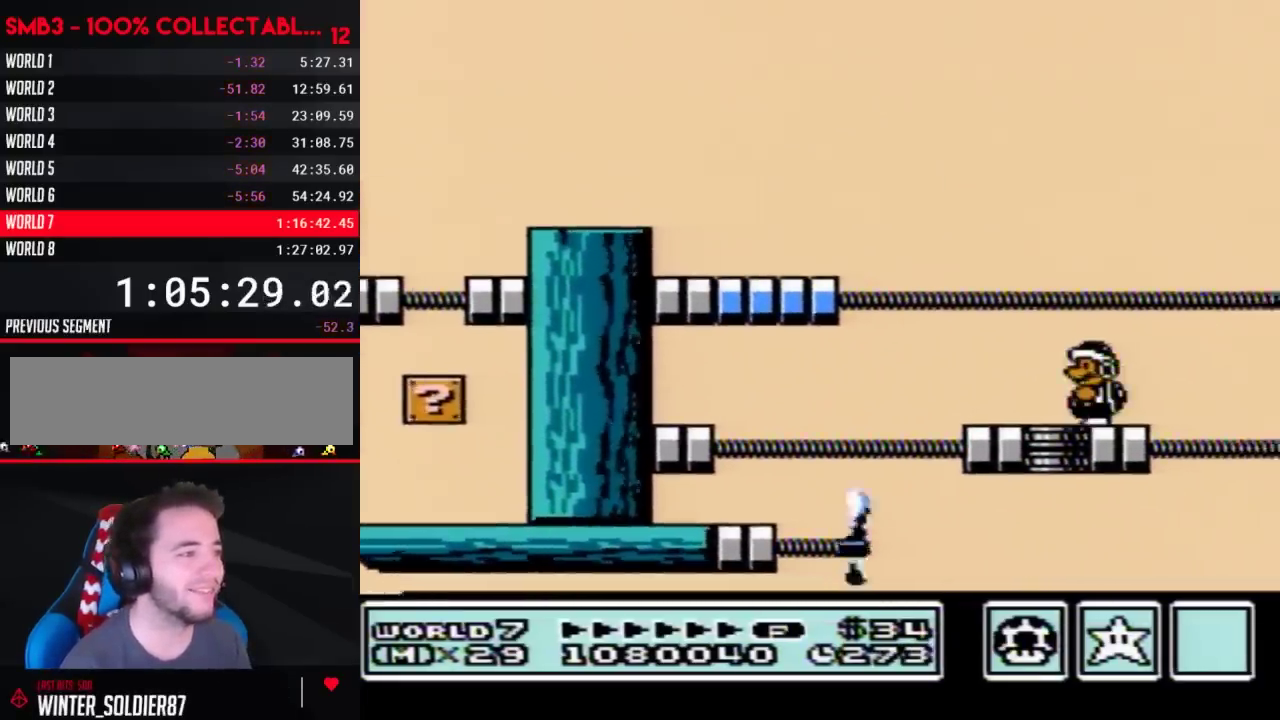
{"buttons": ["B"], "events": [[100, "DPAD_RIGHT", "down"], [200, "B", "up"], [233, "DPAD_RIGHT", "up"], [317, "B", "down"]]}
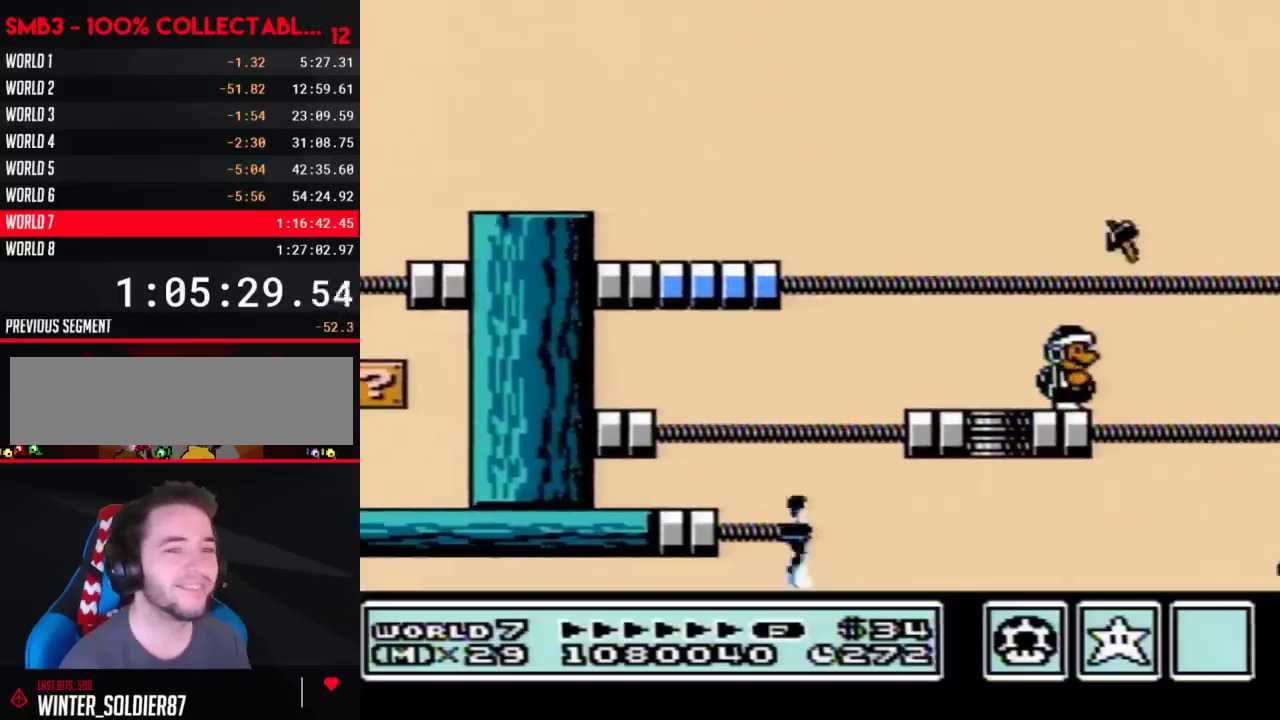
{"buttons": ["B"], "events": [[133, "DPAD_DOWN", "down"], [233, "DPAD_DOWN", "up"], [317, "DPAD_DOWN", "down"], [417, "DPAD_DOWN", "up"]]}
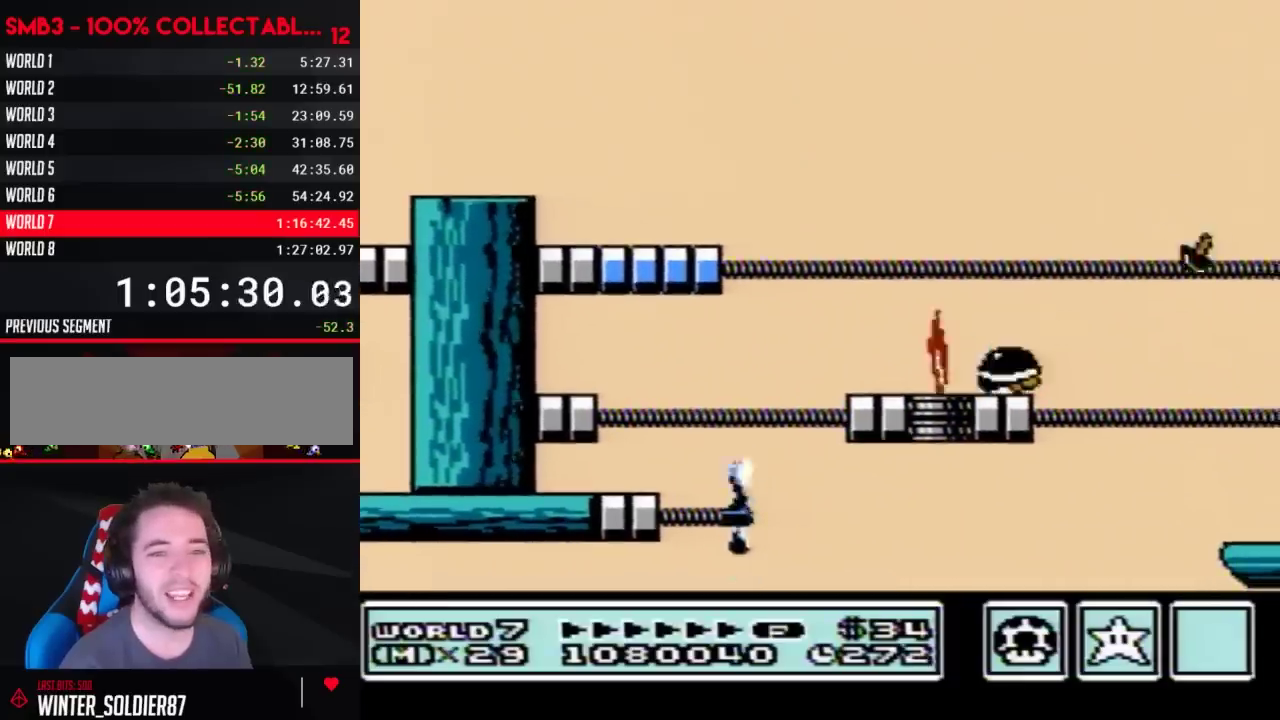
{"buttons": ["B"], "events": [[17, "DPAD_DOWN", "down"], [117, "DPAD_DOWN", "up"], [217, "DPAD_DOWN", "down"], [267, "DPAD_DOWN", "up"], [400, "DPAD_DOWN", "down"], [467, "DPAD_DOWN", "up"]]}
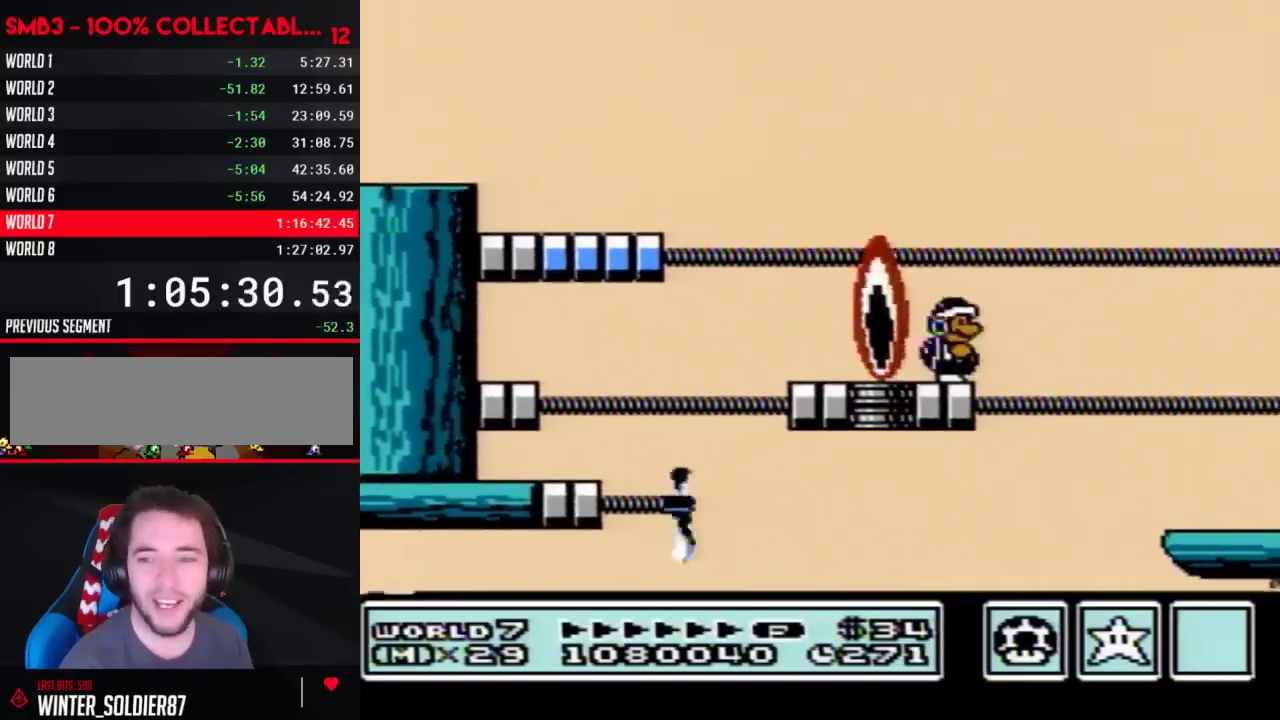
{"buttons": ["B"], "events": [[50, "DPAD_DOWN", "down"], [150, "DPAD_DOWN", "up"], [250, "DPAD_DOWN", "down"], [333, "DPAD_DOWN", "up"]]}
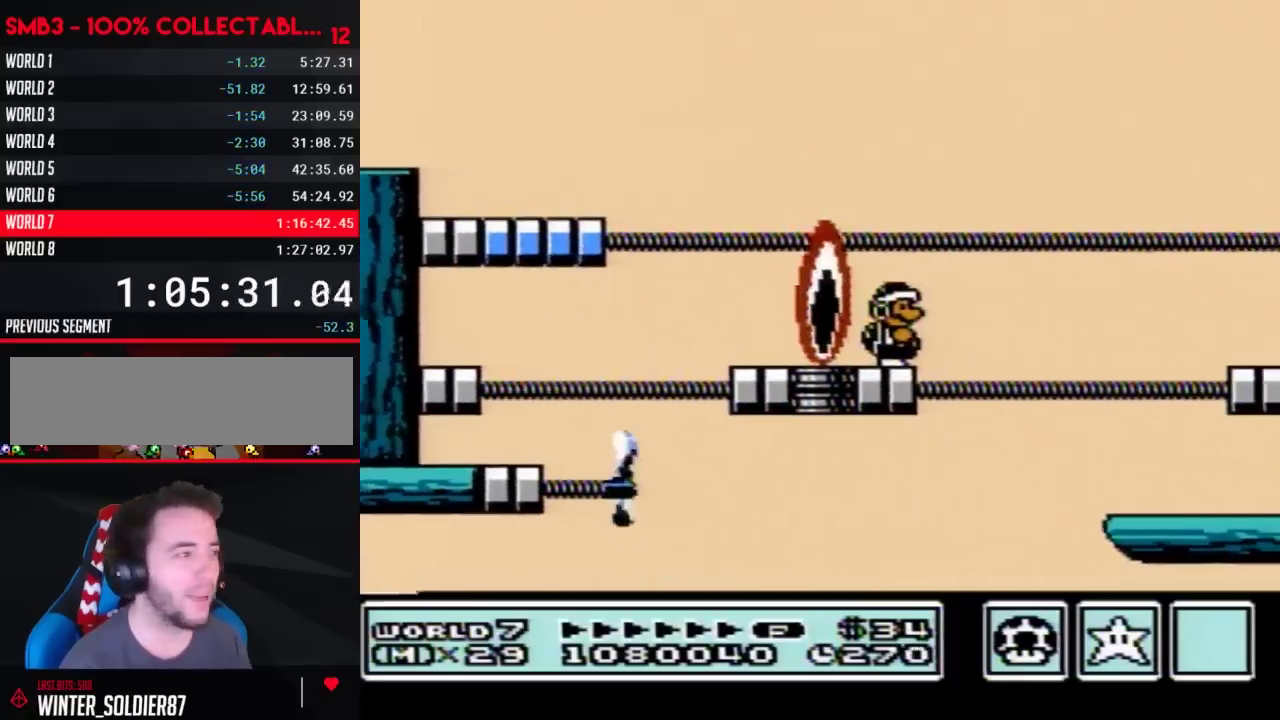
{"buttons": ["A", "B", "DPAD_RIGHT"], "events": [[400, "DPAD_RIGHT", "down"], [467, "A", "down"]]}
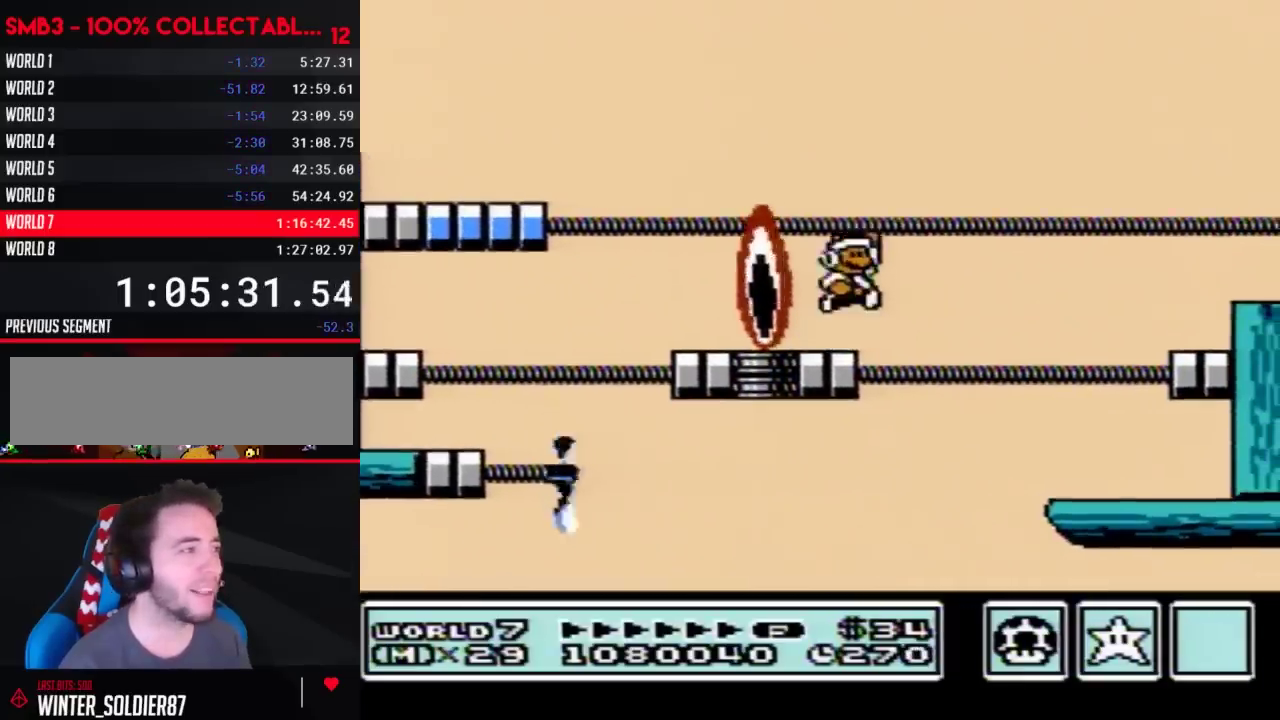
{"buttons": [], "events": [[217, "A", "up"], [300, "B", "up"], [333, "DPAD_RIGHT", "up"]]}
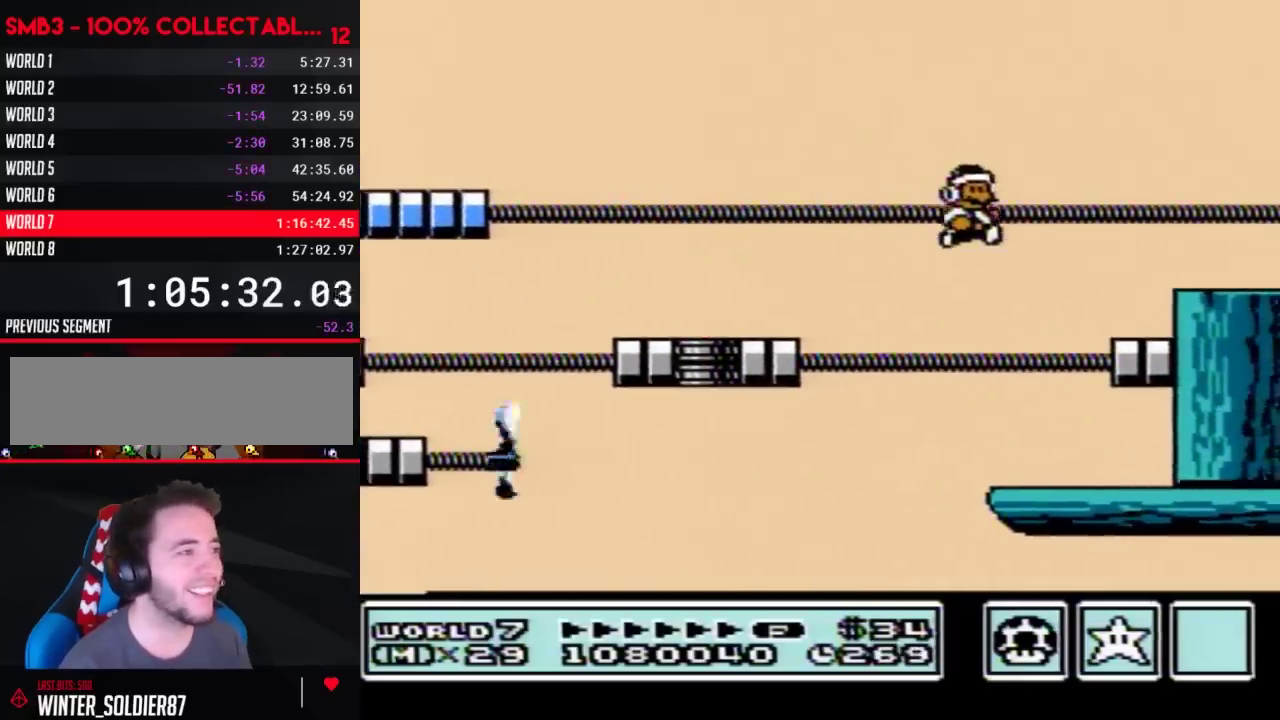
{"buttons": ["A", "B"], "events": [[333, "B", "down"], [467, "A", "down"]]}
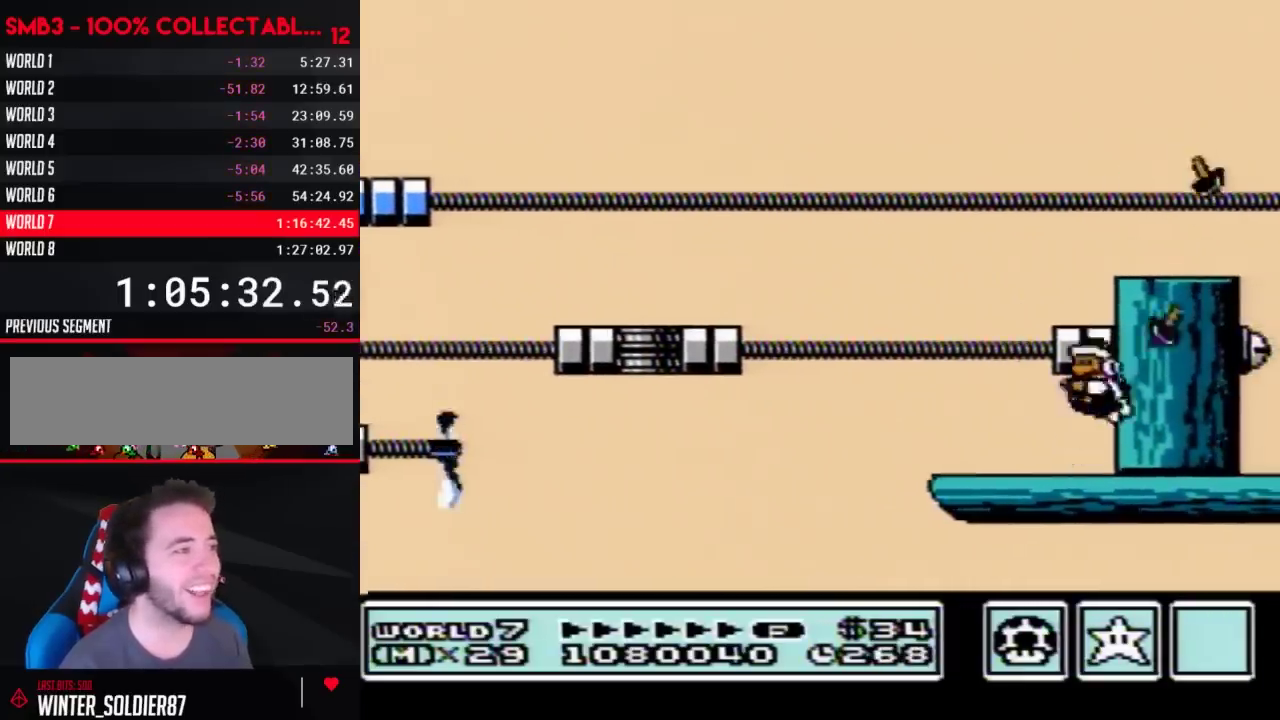
{"buttons": [], "events": [[17, "DPAD_LEFT", "down"], [183, "A", "up"], [217, "B", "up"], [217, "DPAD_LEFT", "up"], [283, "DPAD_RIGHT", "down"], [367, "DPAD_RIGHT", "up"]]}
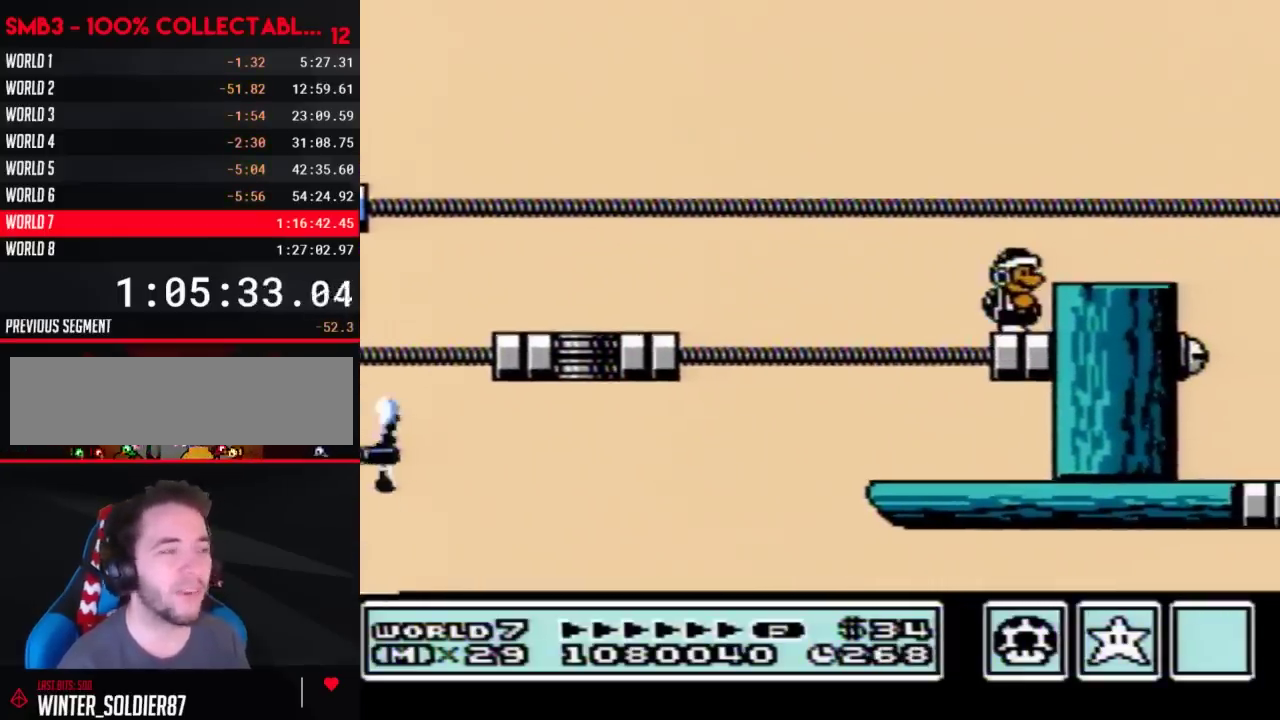
{"buttons": ["B"], "events": [[467, "B", "down"]]}
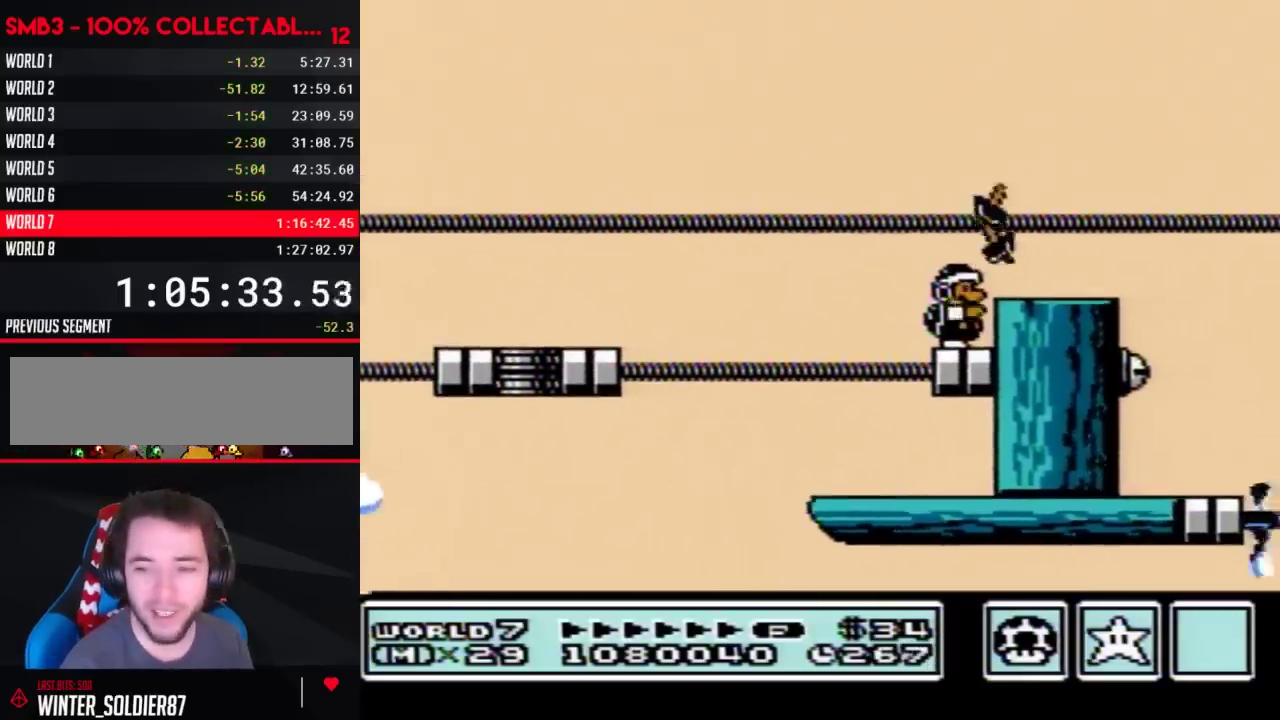
{"buttons": [], "events": [[83, "B", "up"]]}
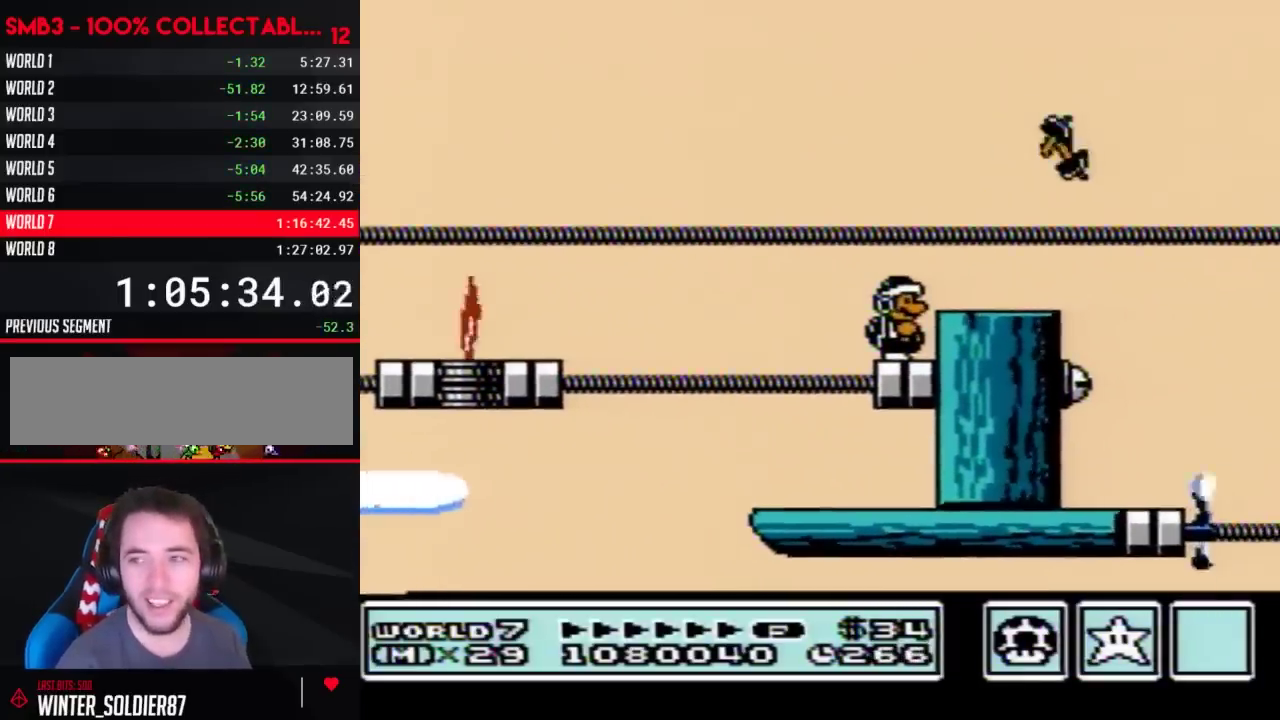
{"buttons": [], "events": []}
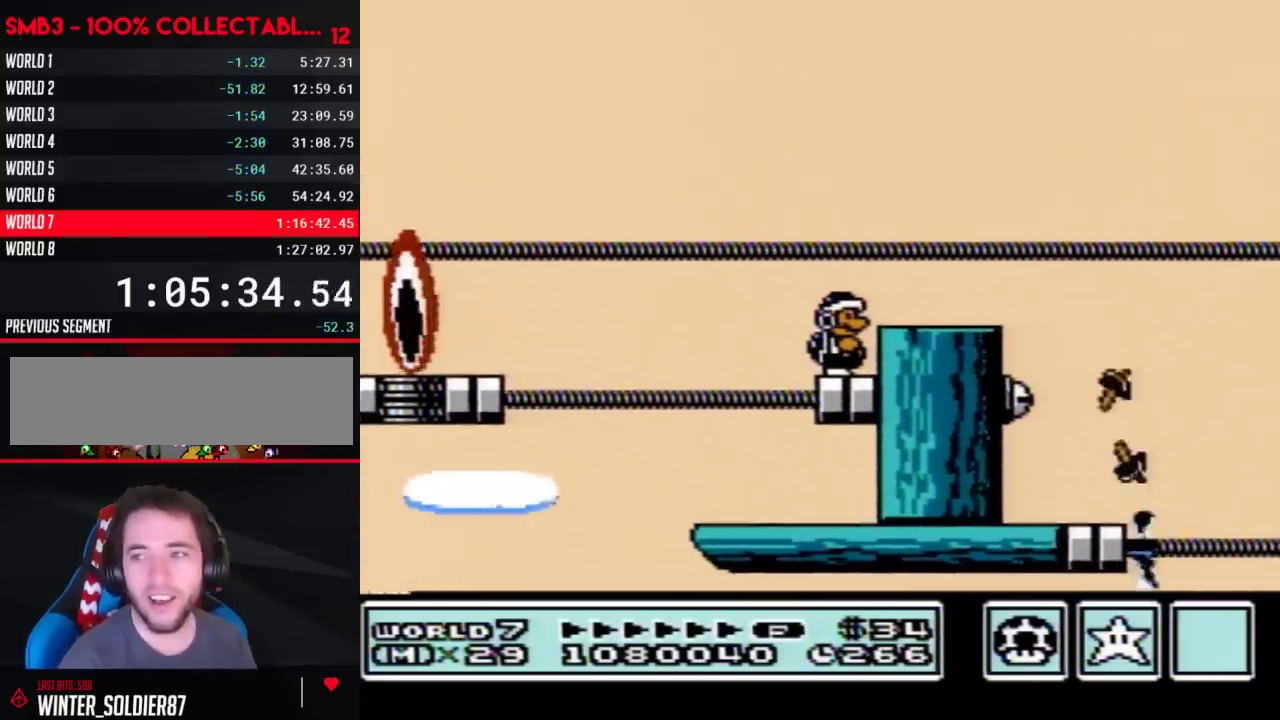
{"buttons": ["B"], "events": [[433, "B", "down"]]}
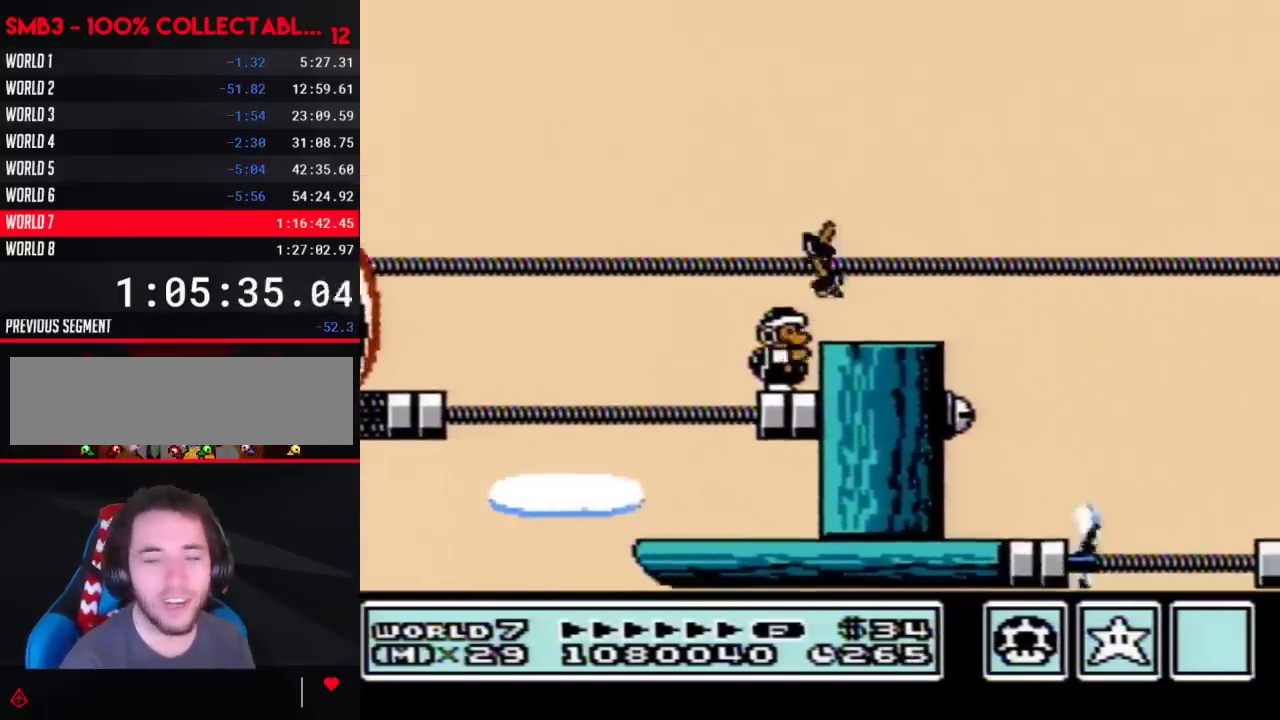
{"buttons": ["A", "B"], "events": [[33, "B", "up"], [117, "B", "down"], [467, "A", "down"]]}